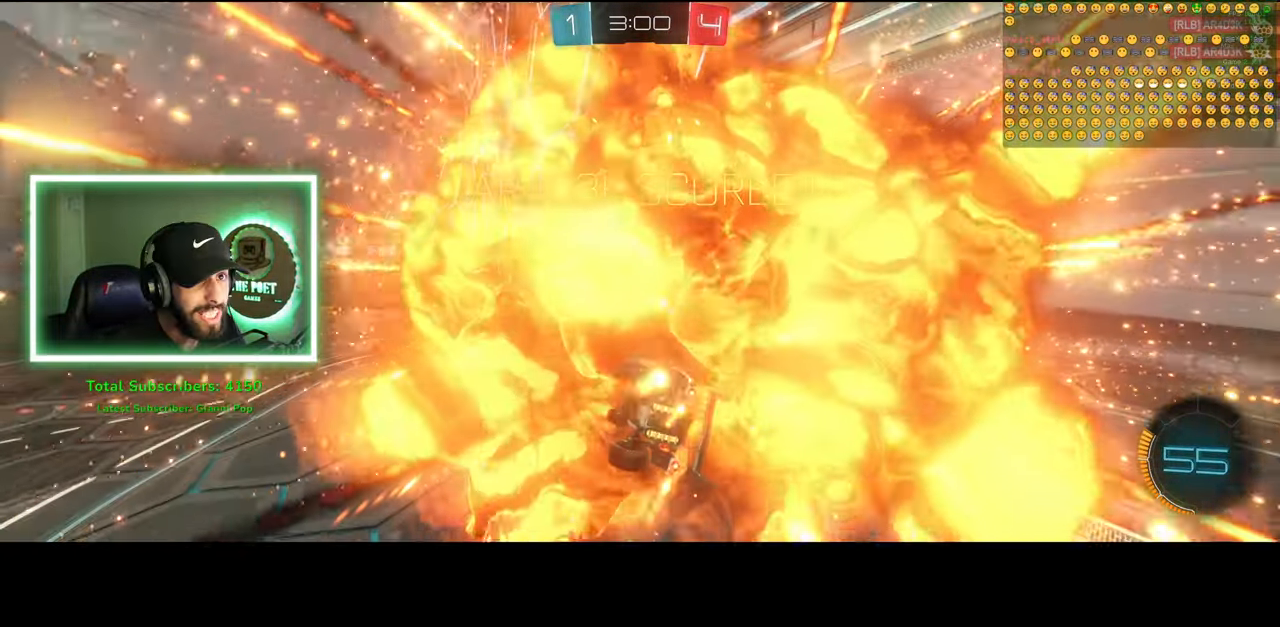
Gameplay with keyboard and mouse; each line is a JSON object with the keys and mouse buttons held at the frame after it. "events" lists presses ("down") and releases ("up") of "a", "ctrl", "d", "e", "q", "s", "shift", "space", "w", "mouse_left", "mouse_wheel", "mouse_right", "mouse_mb4" and "mouse_mb5" between this image and that frame as [ms after this image, input, new state], when the widget could be followed in between. "mouse_left", "mouse_wheel", "mouse_right", "mouse_mb4", "mouse_mb5" = the "left", "wheel", "right", "mb4", "mb5" buttons of the "mouse" list. No other keys are recorded. "wheel" means that the mouse wheel is clicked or scrolled. Mouse movement is not recorded.
{"keys": [], "mouse": [], "events": []}
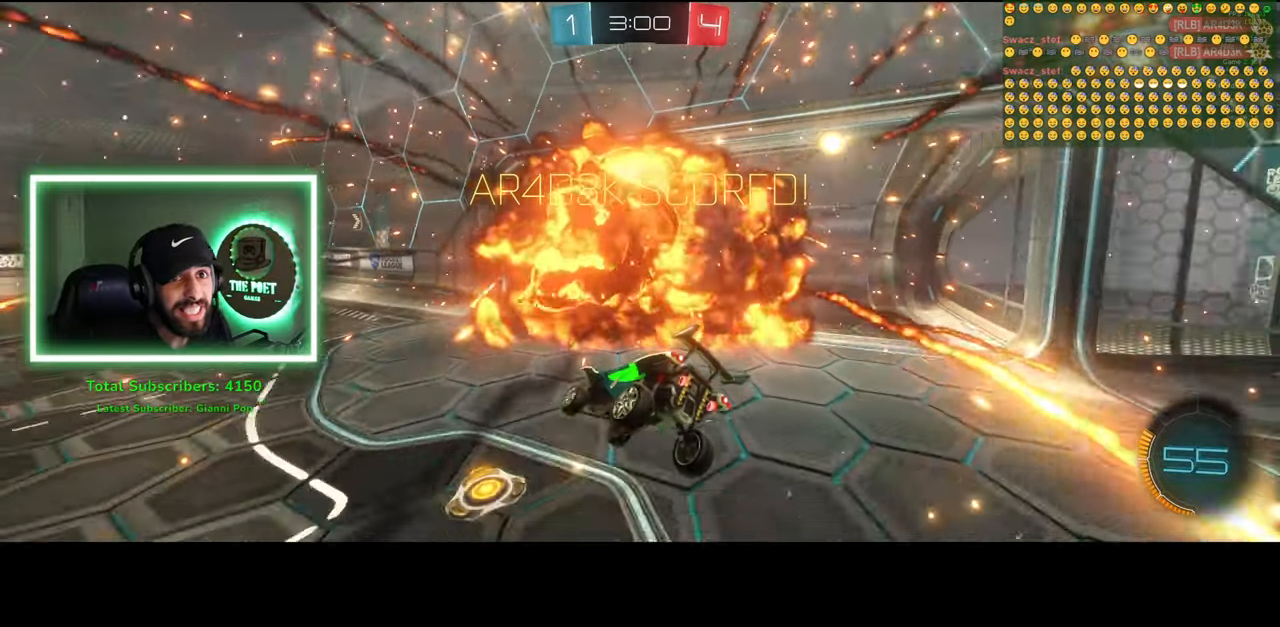
{"keys": [], "mouse": [], "events": []}
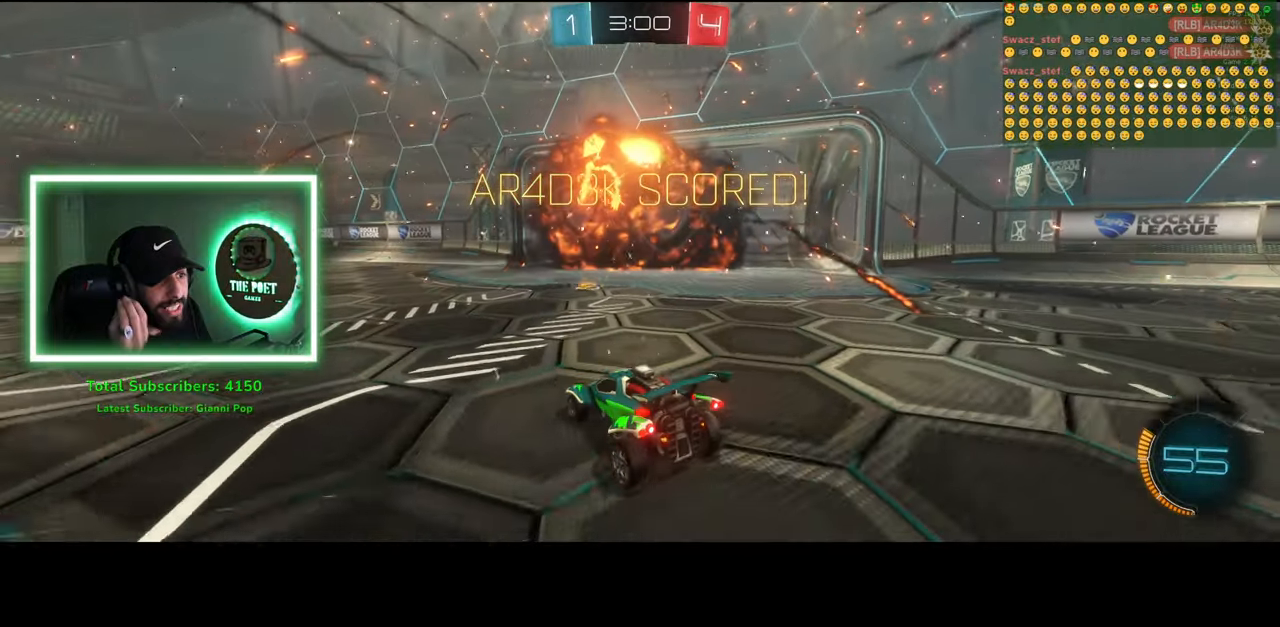
{"keys": [], "mouse": [], "events": []}
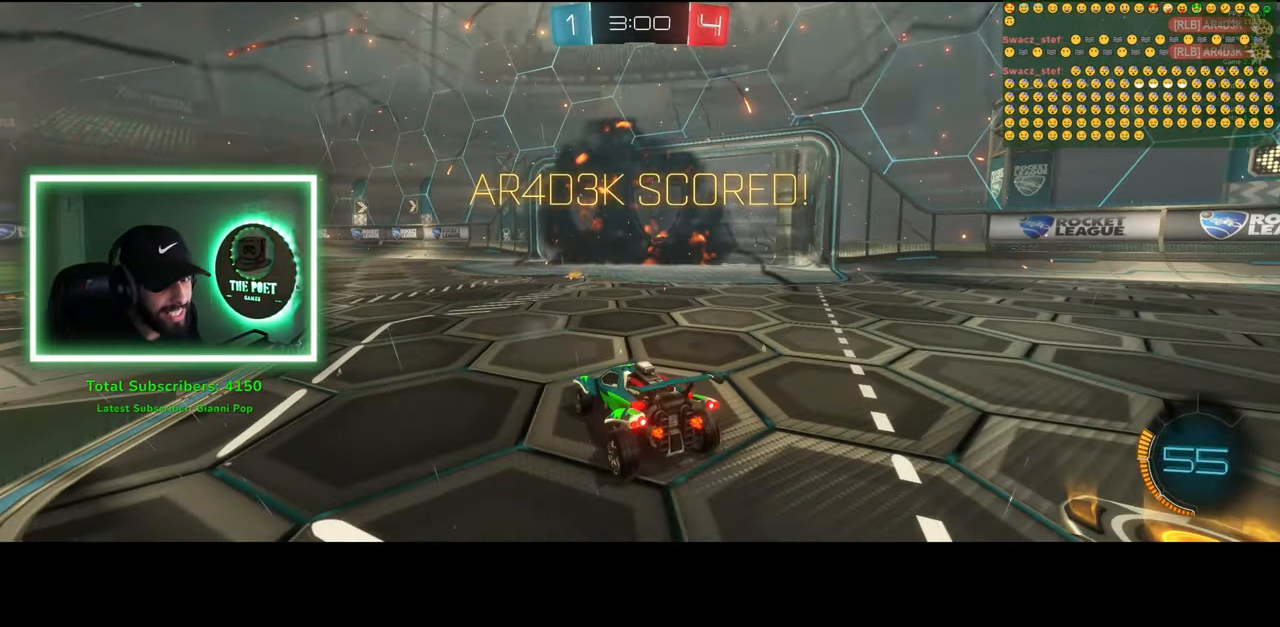
{"keys": [], "mouse": [], "events": []}
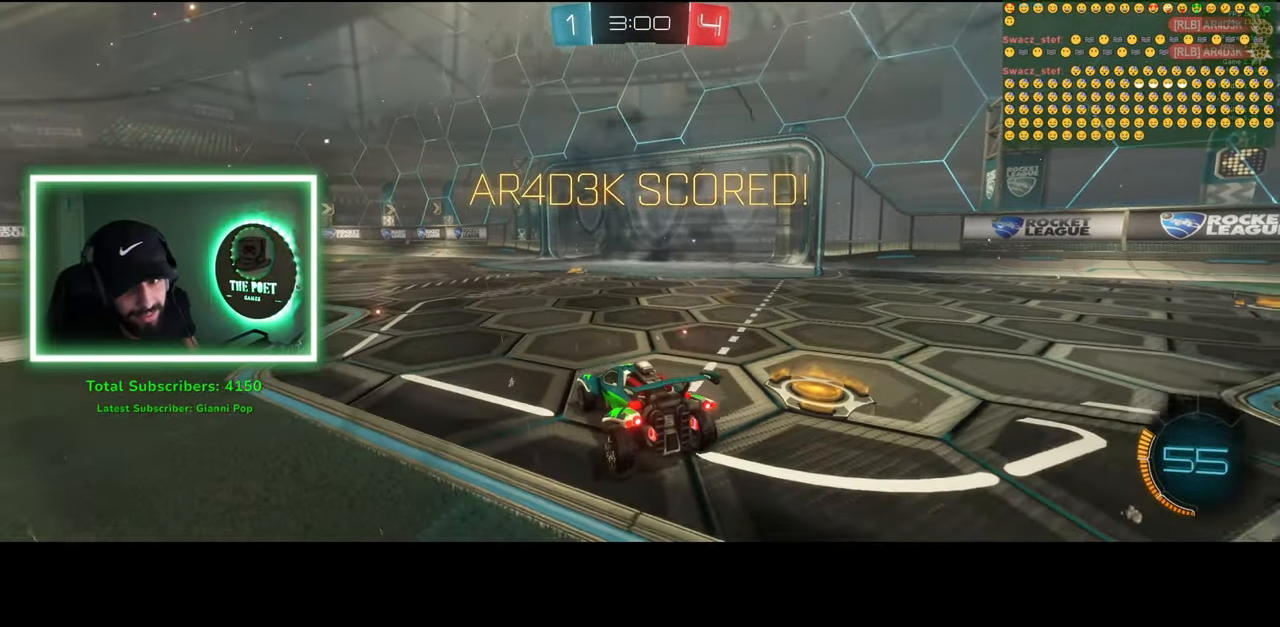
{"keys": [], "mouse": [], "events": []}
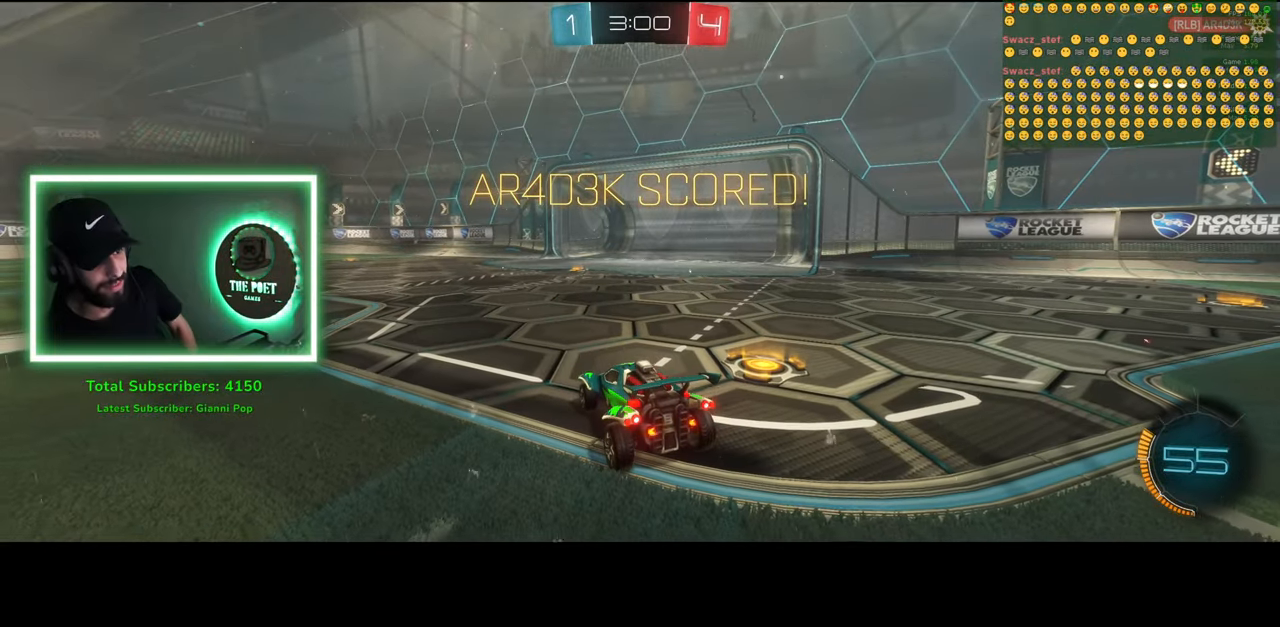
{"keys": [], "mouse": [], "events": []}
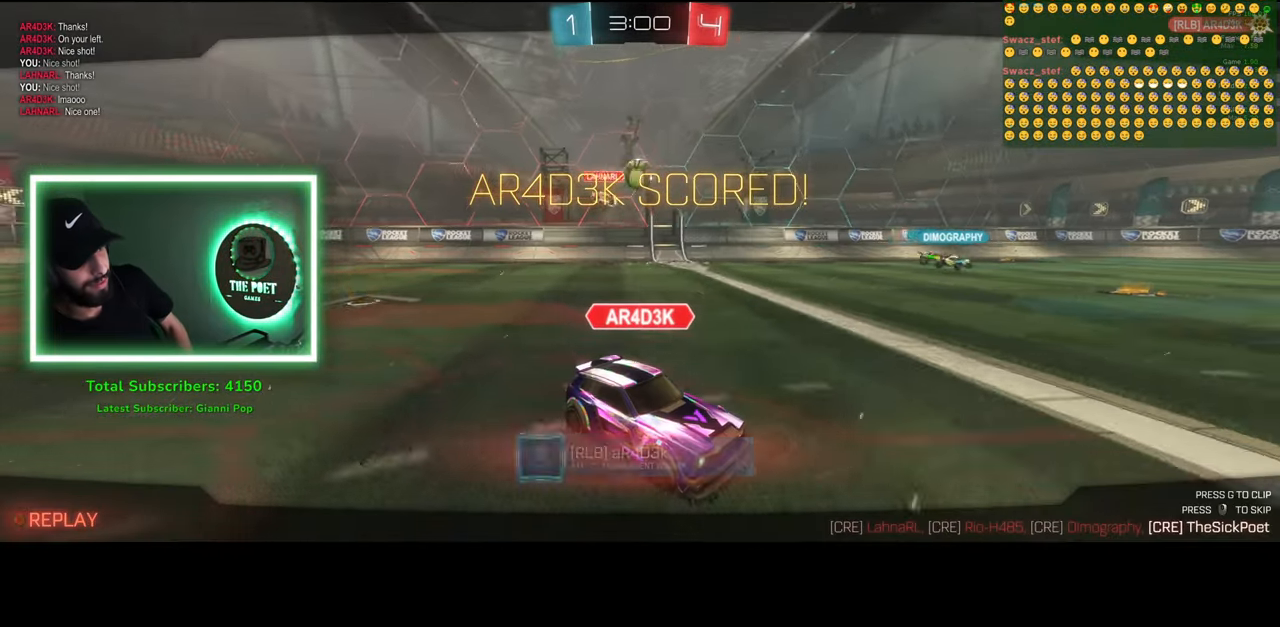
{"keys": [], "mouse": [], "events": []}
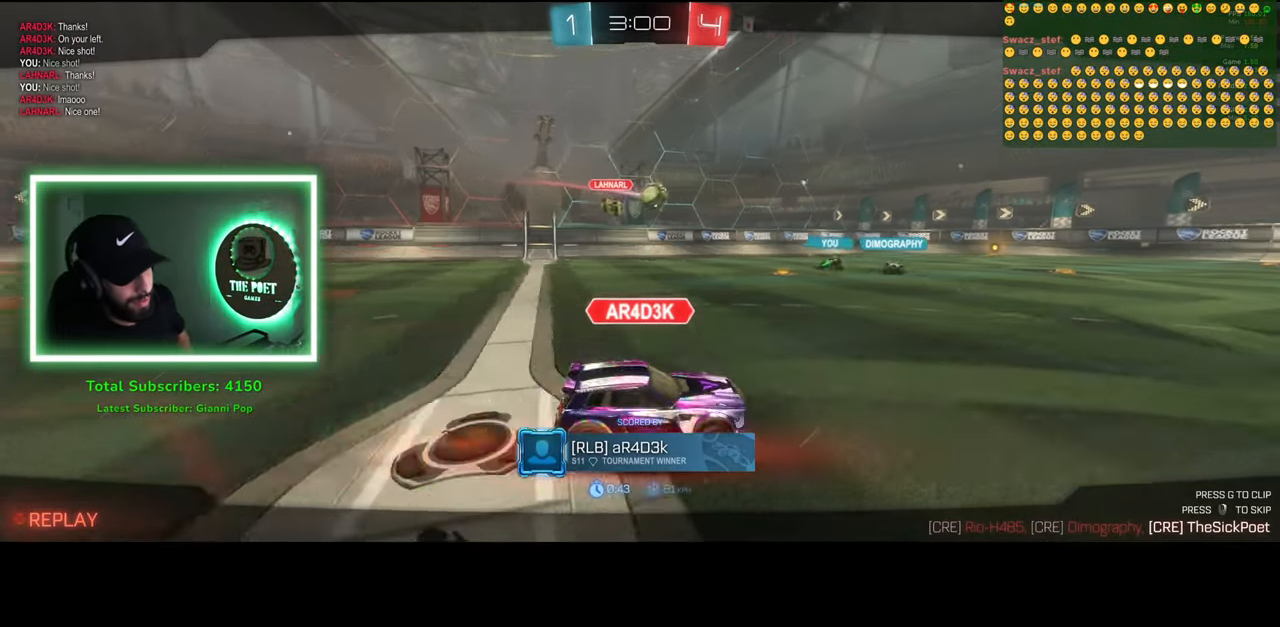
{"keys": [], "mouse": [], "events": []}
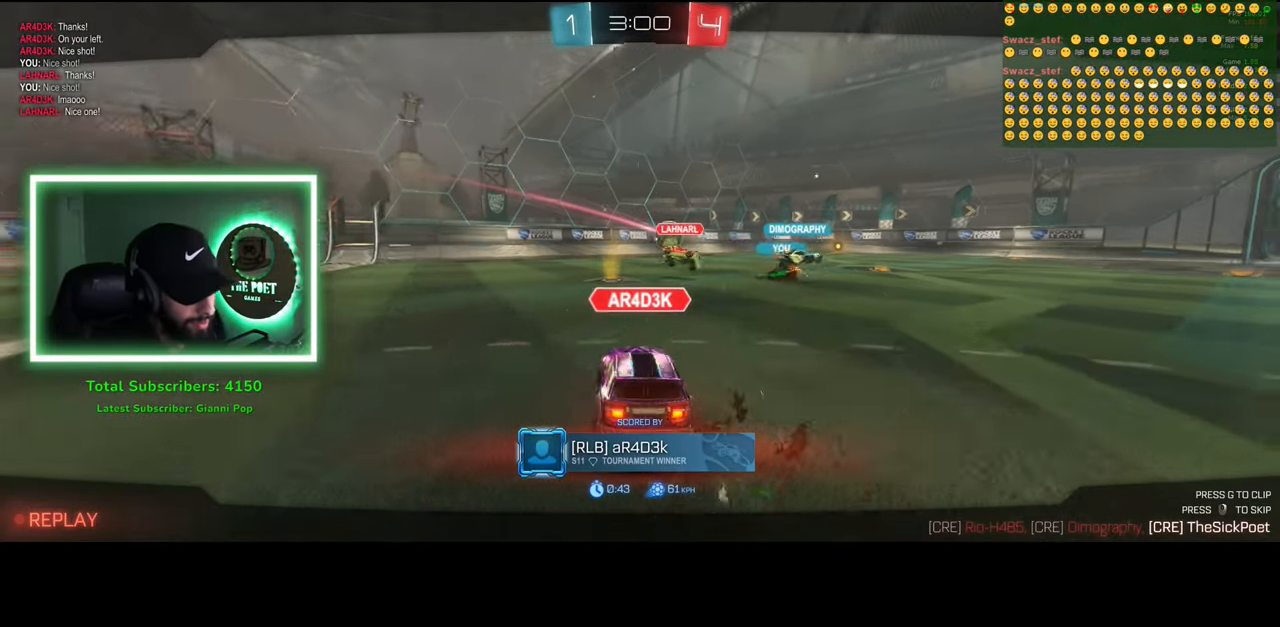
{"keys": [], "mouse": [], "events": [[33, "mouse_right", "down"], [183, "mouse_right", "up"]]}
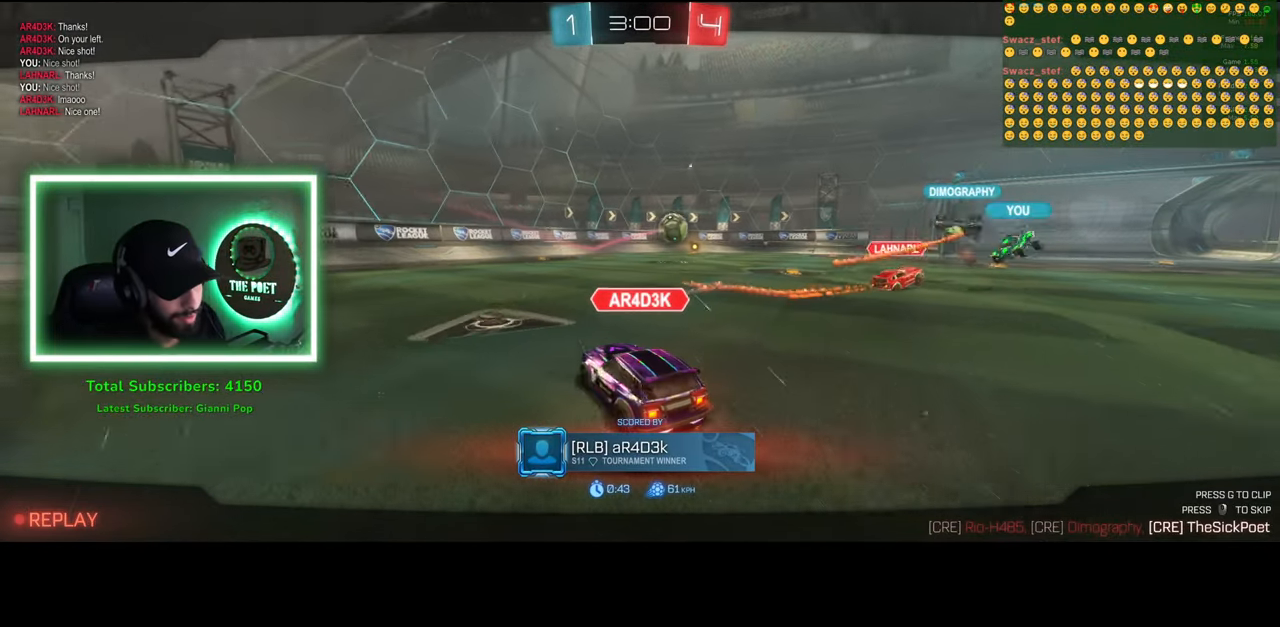
{"keys": [], "mouse": ["right"], "events": [[416, "mouse_right", "down"]]}
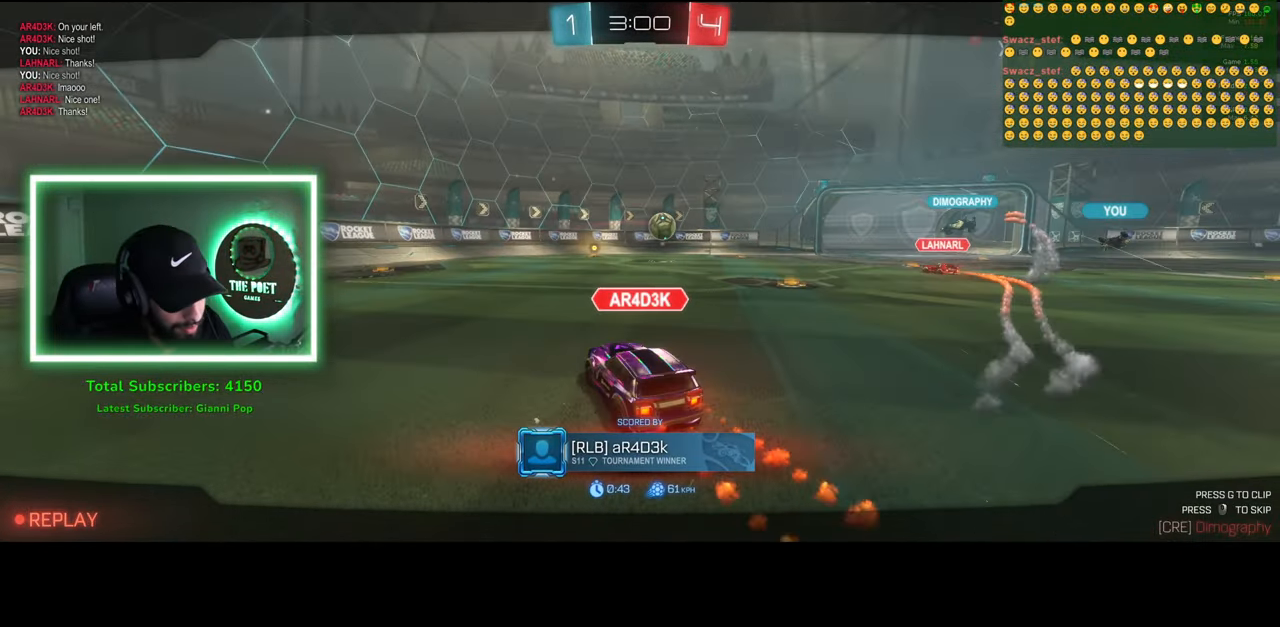
{"keys": [], "mouse": [], "events": [[50, "mouse_right", "up"]]}
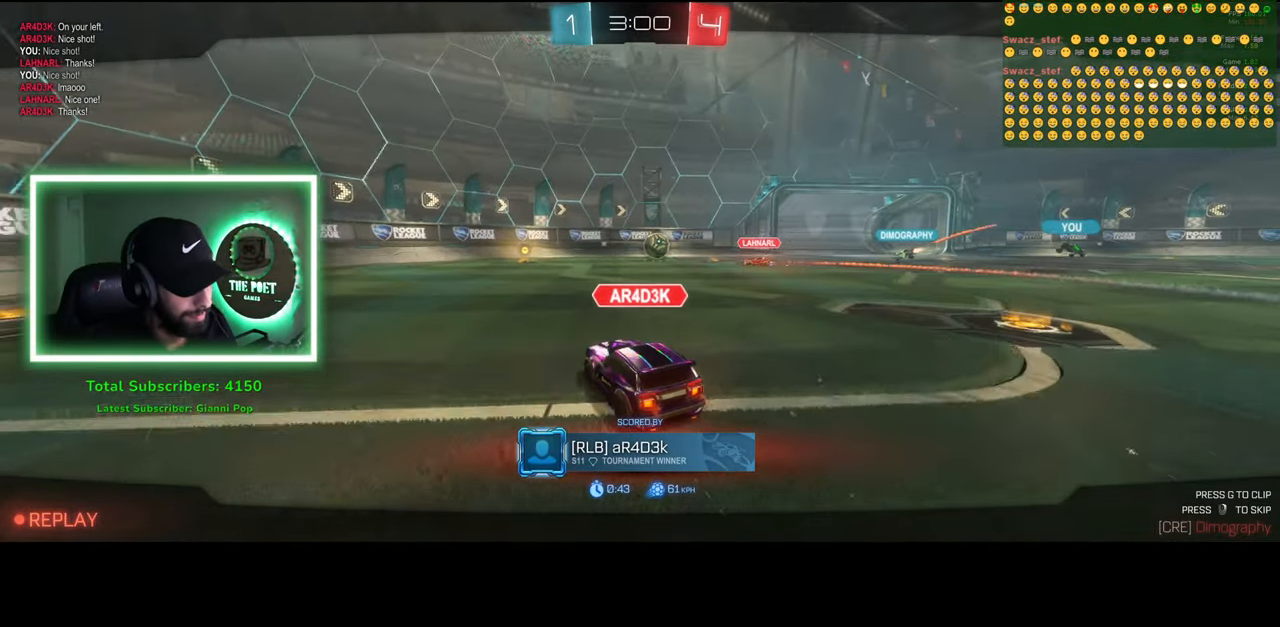
{"keys": ["w"], "mouse": [], "events": [[250, "w", "down"]]}
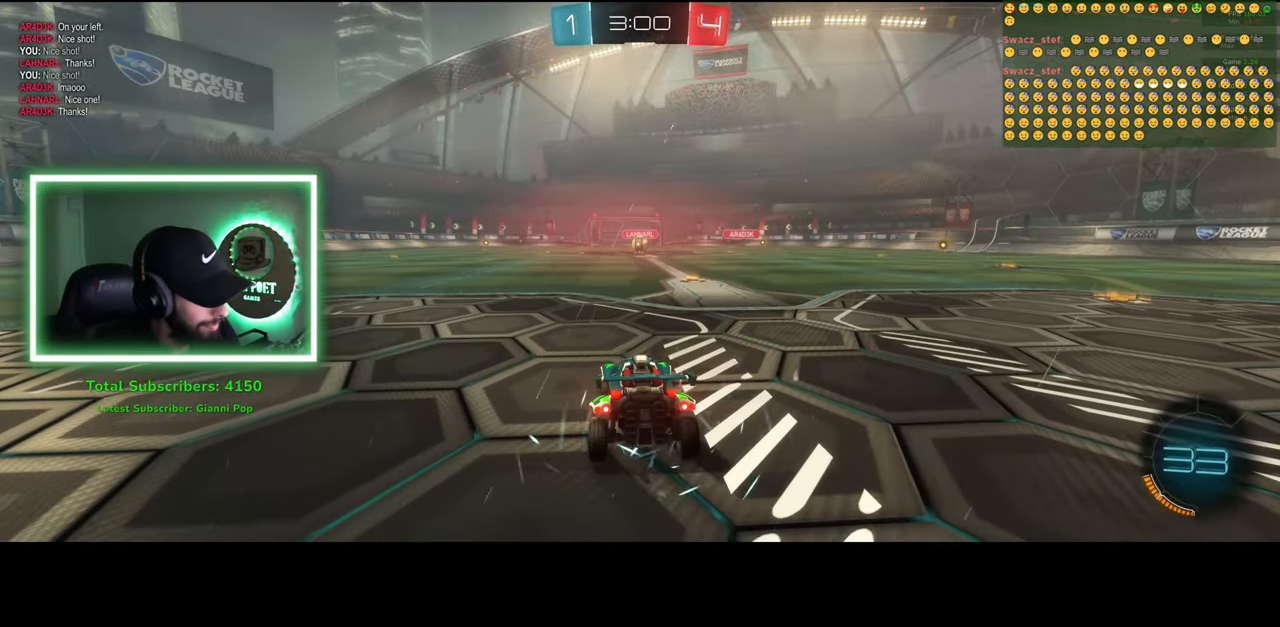
{"keys": ["w"], "mouse": [], "events": [[50, "mouse_wheel", "down"], [133, "mouse_wheel", "up"]]}
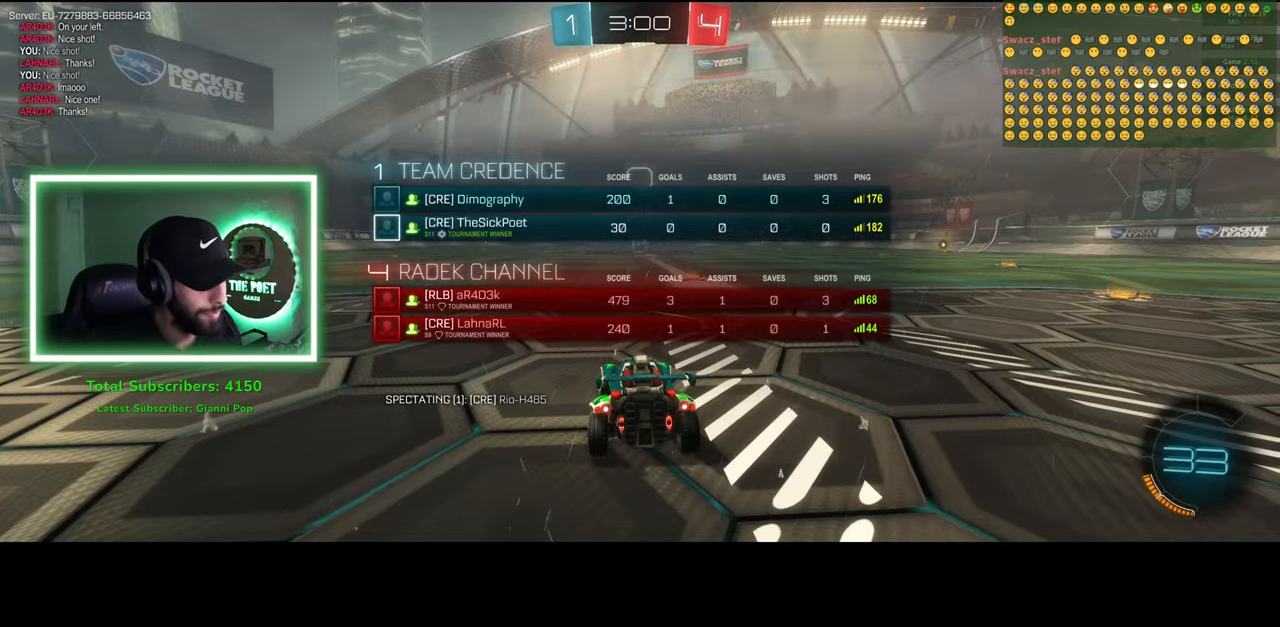
{"keys": ["w"], "mouse": [], "events": [[250, "mouse_wheel", "down"], [333, "mouse_wheel", "up"], [400, "mouse_wheel", "down"], [466, "mouse_wheel", "up"]]}
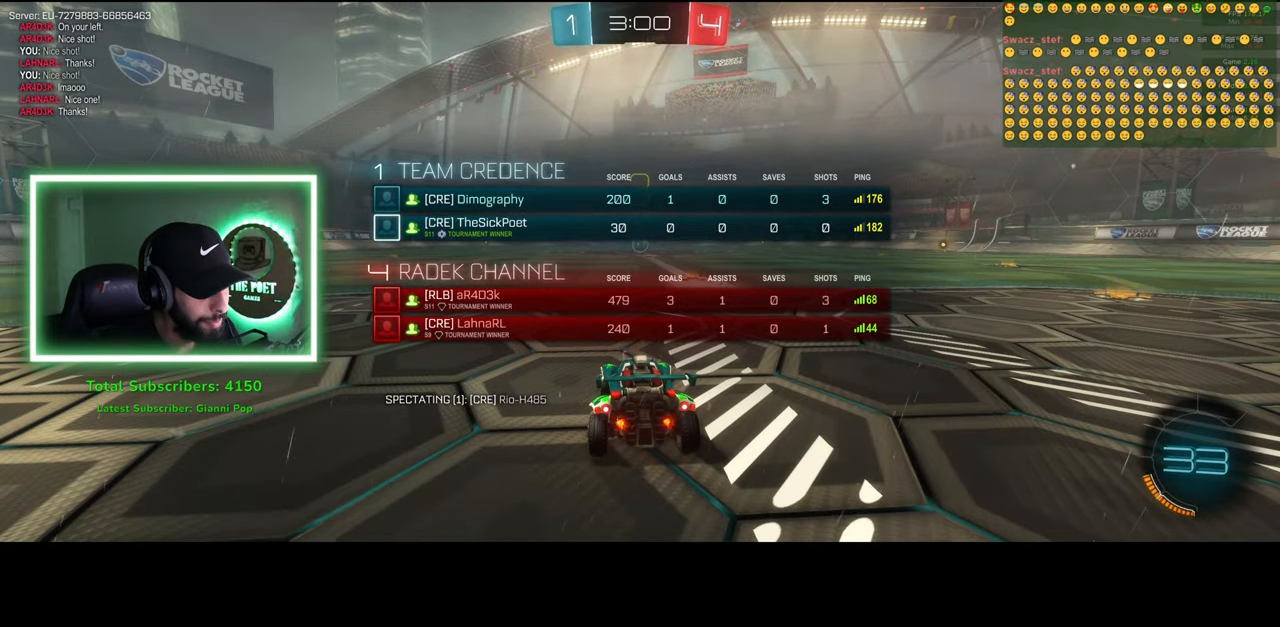
{"keys": ["w"], "mouse": [], "events": [[50, "mouse_wheel", "down"], [100, "mouse_wheel", "up"]]}
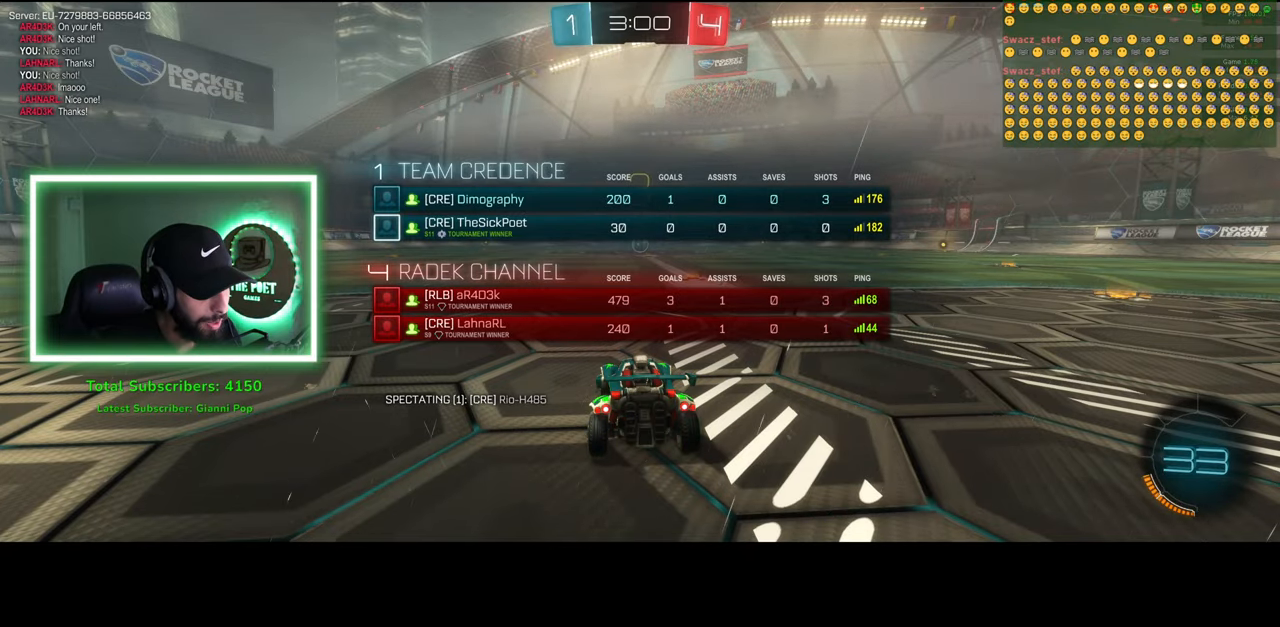
{"keys": ["w"], "mouse": [], "events": []}
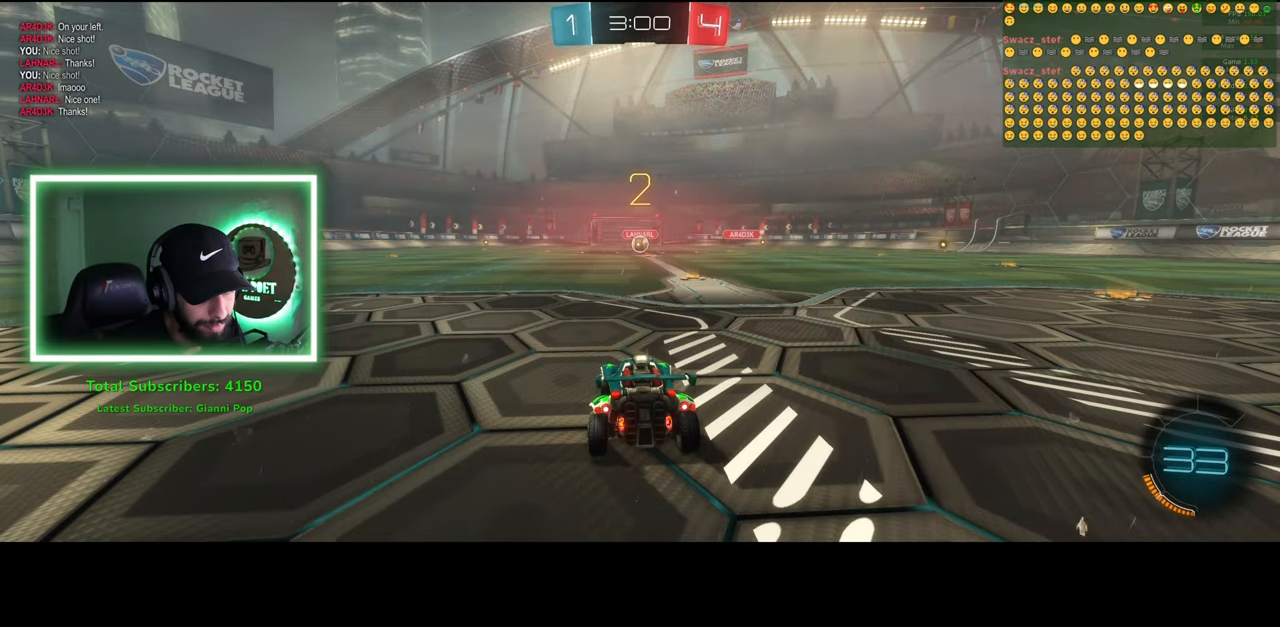
{"keys": ["w"], "mouse": [], "events": [[83, "mouse_wheel", "down"], [150, "mouse_wheel", "up"], [250, "mouse_wheel", "down"], [300, "mouse_wheel", "up"]]}
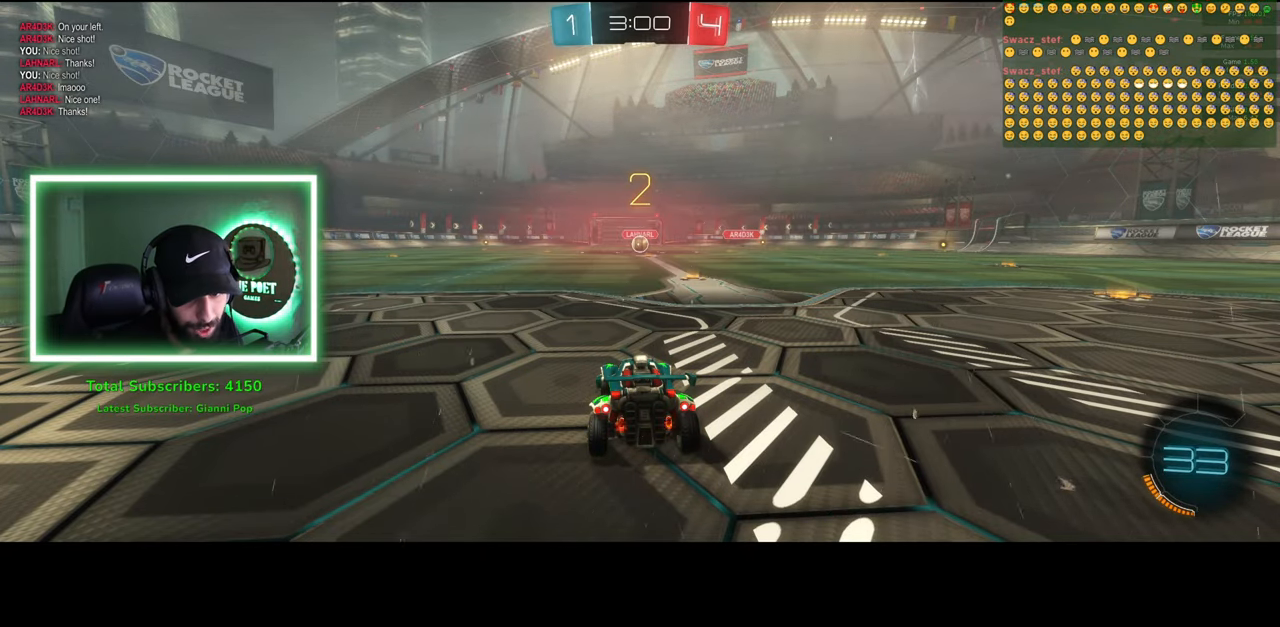
{"keys": ["w"], "mouse": [], "events": [[250, "d", "down"], [383, "d", "up"]]}
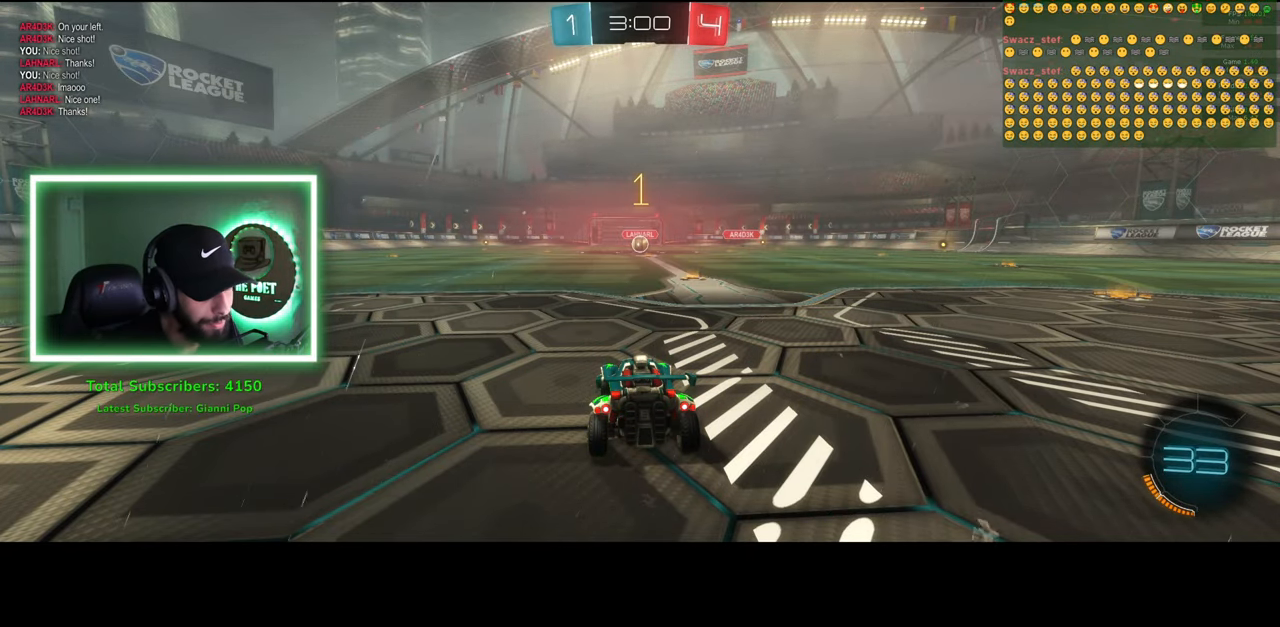
{"keys": ["w"], "mouse": [], "events": [[166, "d", "down"], [316, "d", "up"]]}
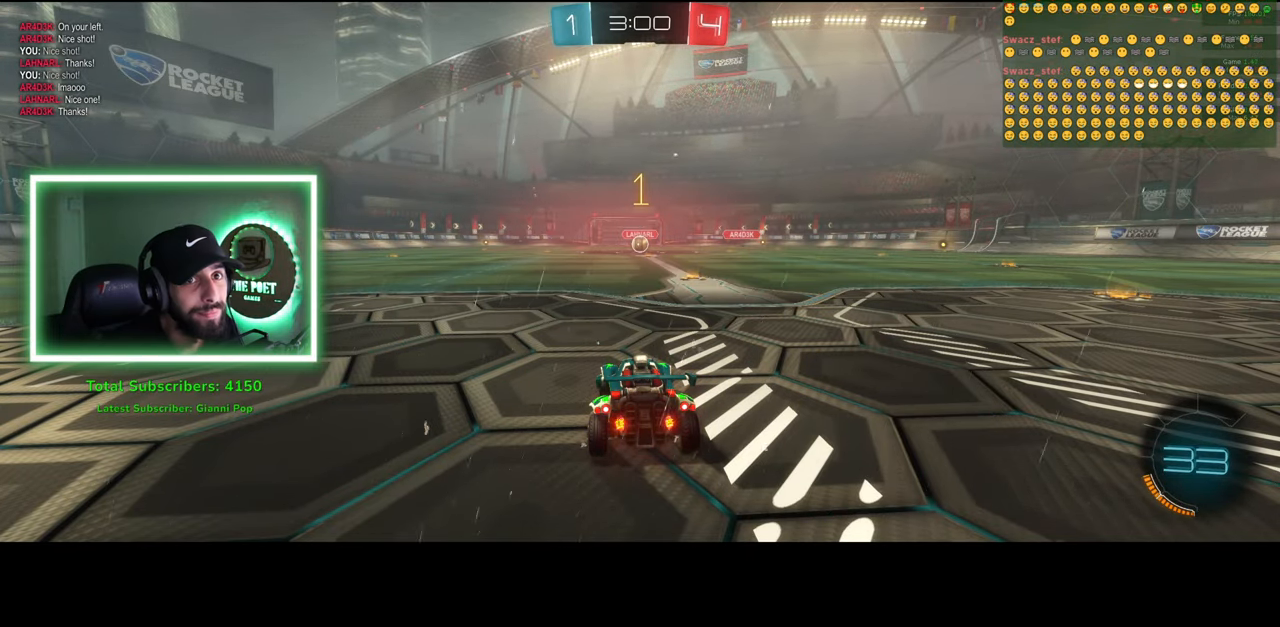
{"keys": ["a", "w"], "mouse": [], "events": [[166, "d", "down"], [216, "d", "up"], [400, "a", "down"]]}
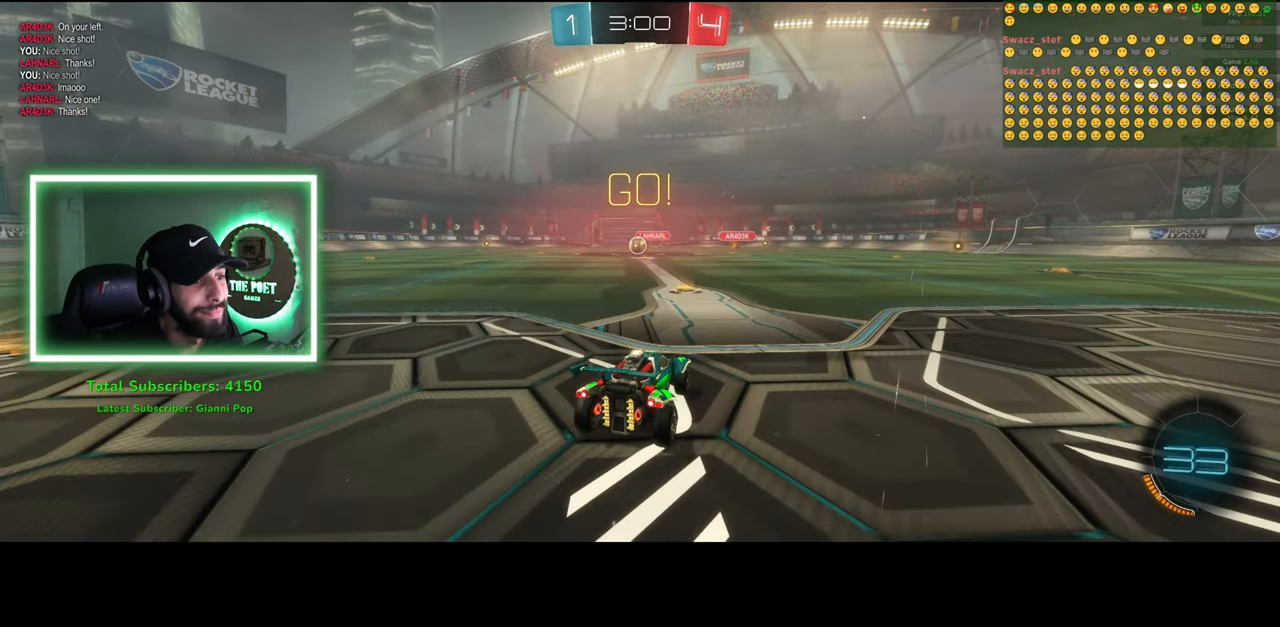
{"keys": ["w"], "mouse": [], "events": [[16, "a", "up"], [116, "a", "down"], [166, "a", "up"]]}
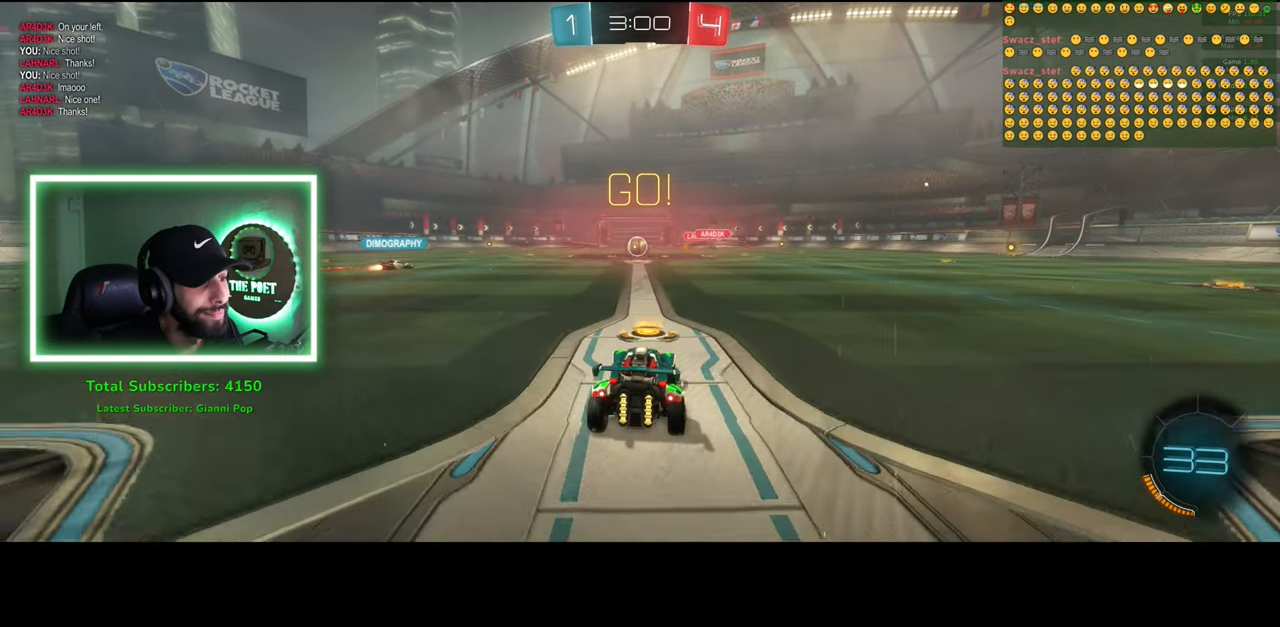
{"keys": ["w"], "mouse": [], "events": []}
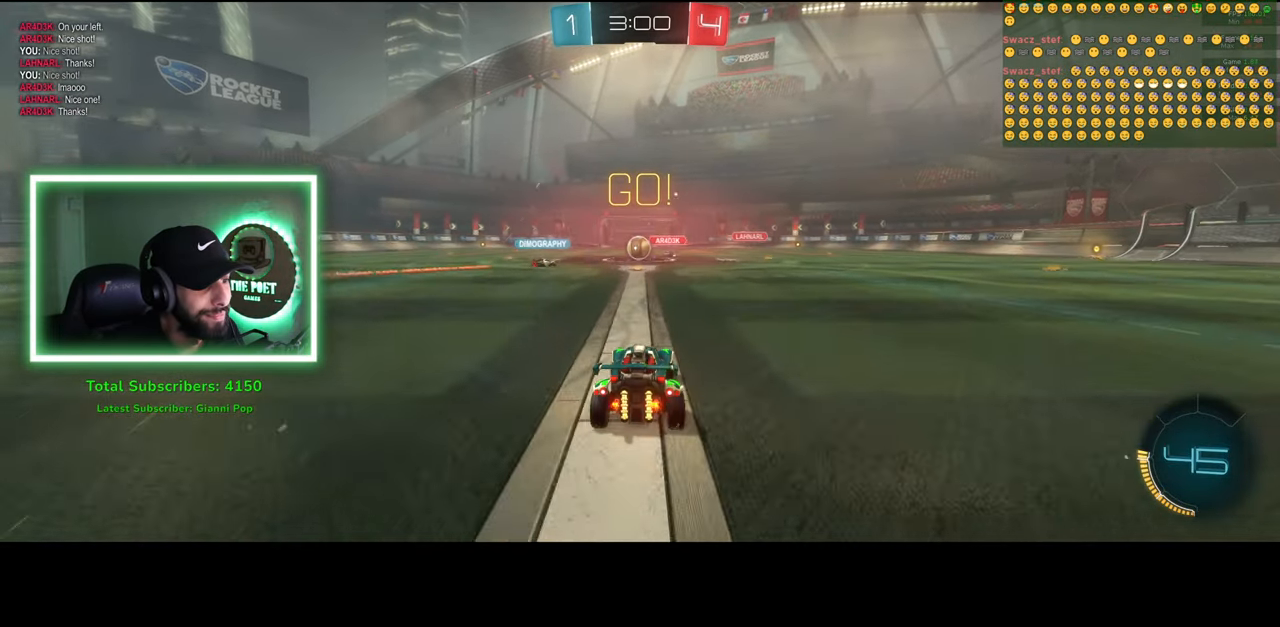
{"keys": ["a", "w"], "mouse": [], "events": [[200, "d", "down"], [416, "d", "up"], [433, "a", "down"]]}
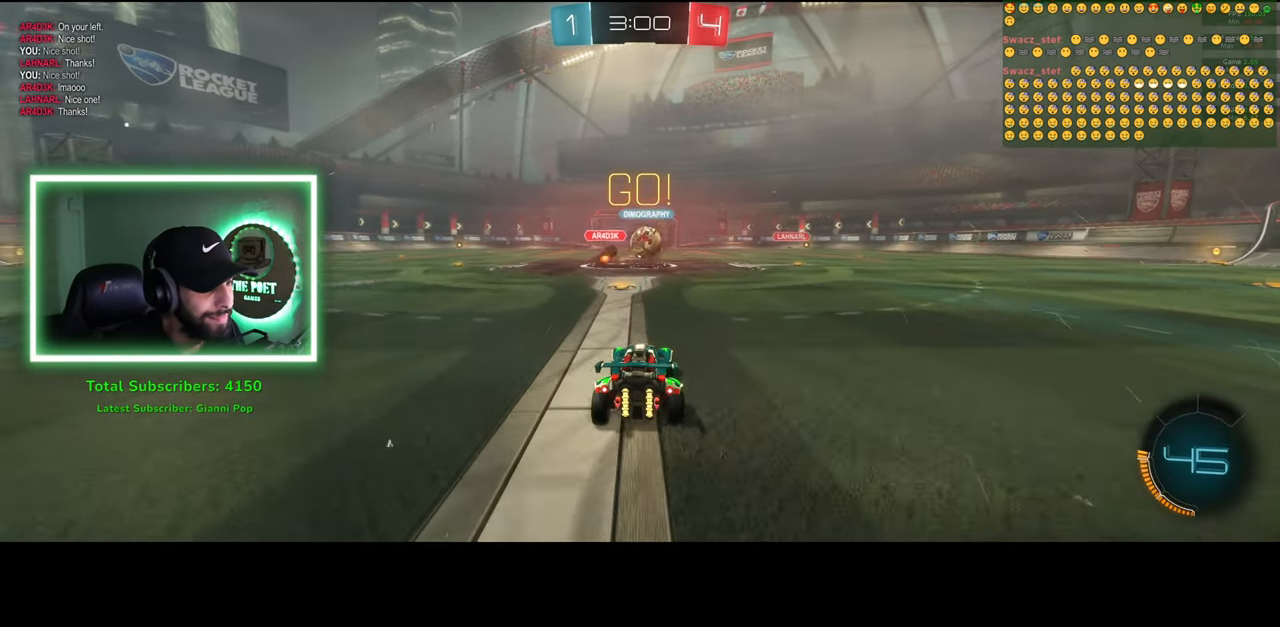
{"keys": ["w"], "mouse": [], "events": [[16, "a", "up"], [16, "d", "down"], [150, "mouse_left", "down"], [233, "d", "up"], [383, "mouse_left", "up"]]}
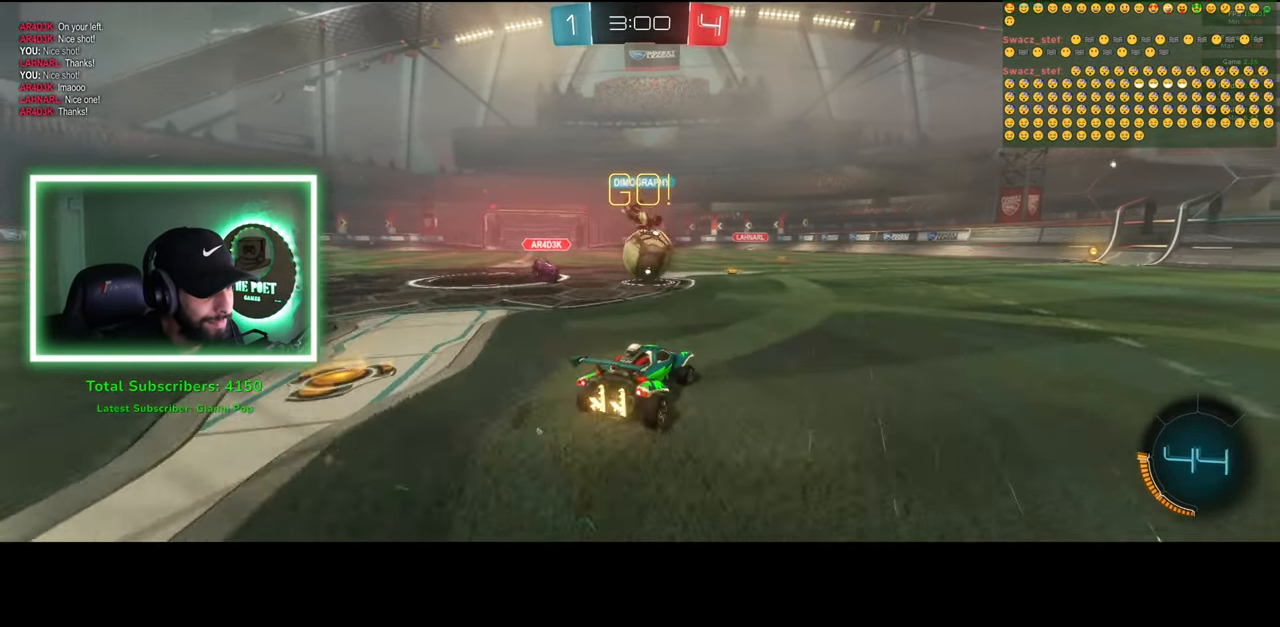
{"keys": ["w"], "mouse": ["left"], "events": [[66, "a", "down"], [450, "a", "up"], [483, "mouse_left", "down"]]}
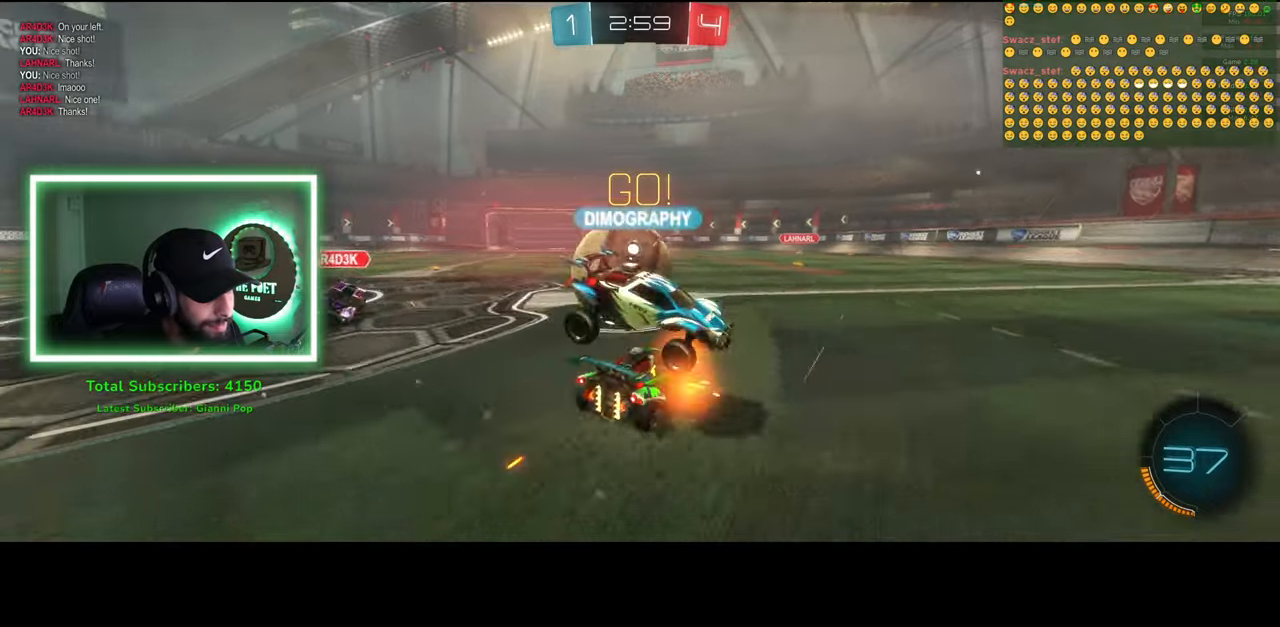
{"keys": ["a", "w"], "mouse": ["left"], "events": [[283, "d", "down"], [350, "d", "up"], [416, "a", "down"]]}
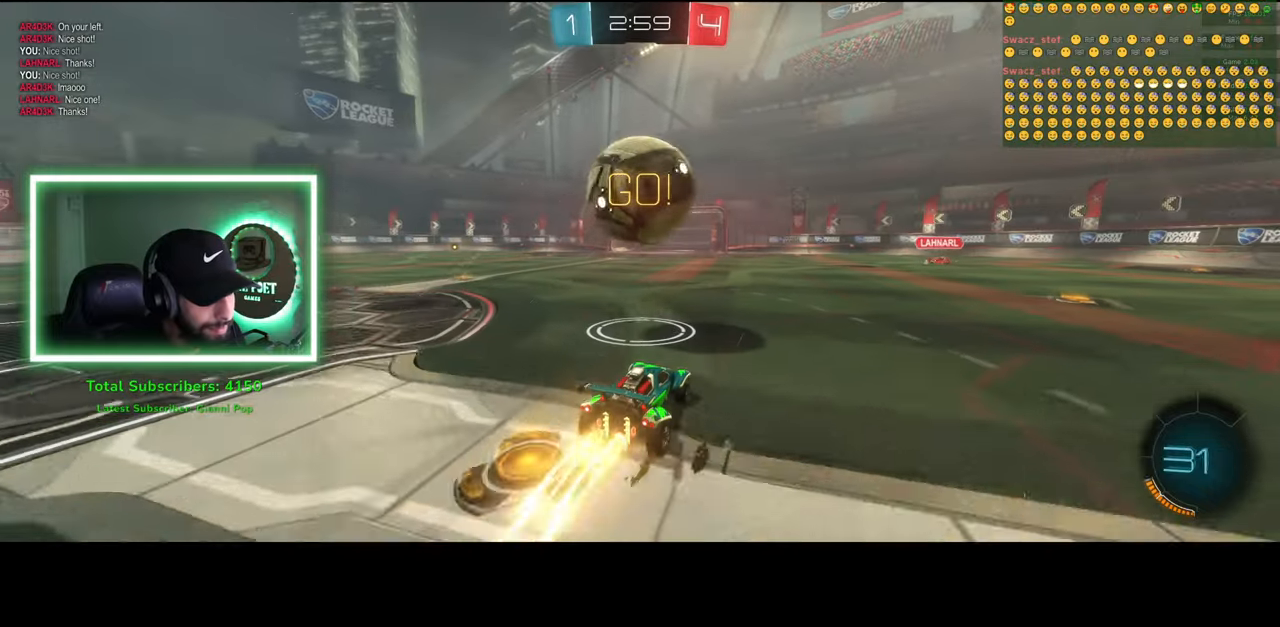
{"keys": ["a"], "mouse": [], "events": [[16, "a", "up"], [333, "d", "down"], [383, "mouse_right", "down"], [416, "d", "up"], [466, "a", "down"], [466, "mouse_left", "up"], [500, "mouse_right", "up"], [500, "w", "up"]]}
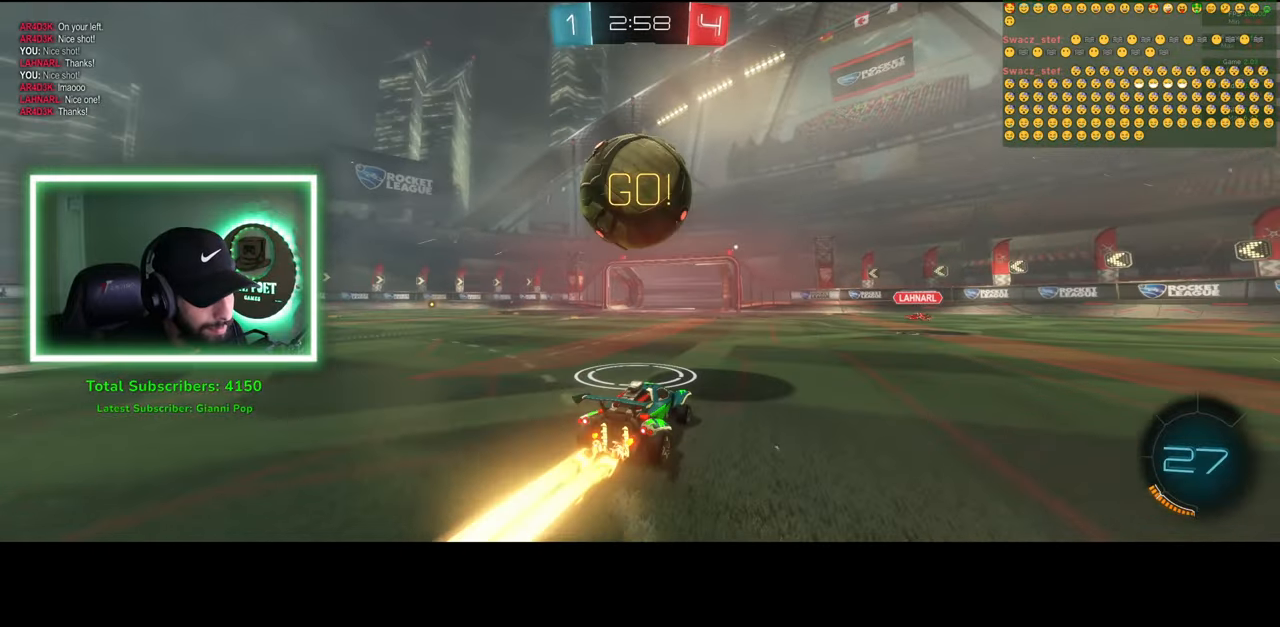
{"keys": [], "mouse": [], "events": [[50, "mouse_right", "down"], [183, "mouse_right", "up"], [416, "a", "up"]]}
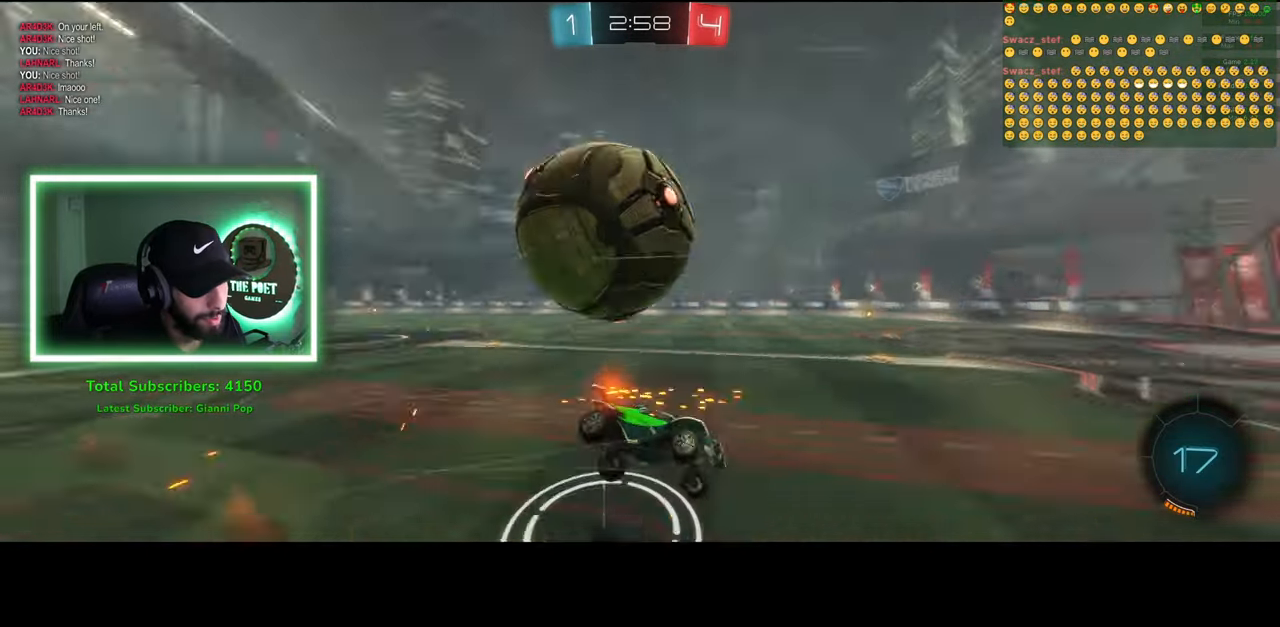
{"keys": ["a"], "mouse": [], "events": [[366, "a", "down"]]}